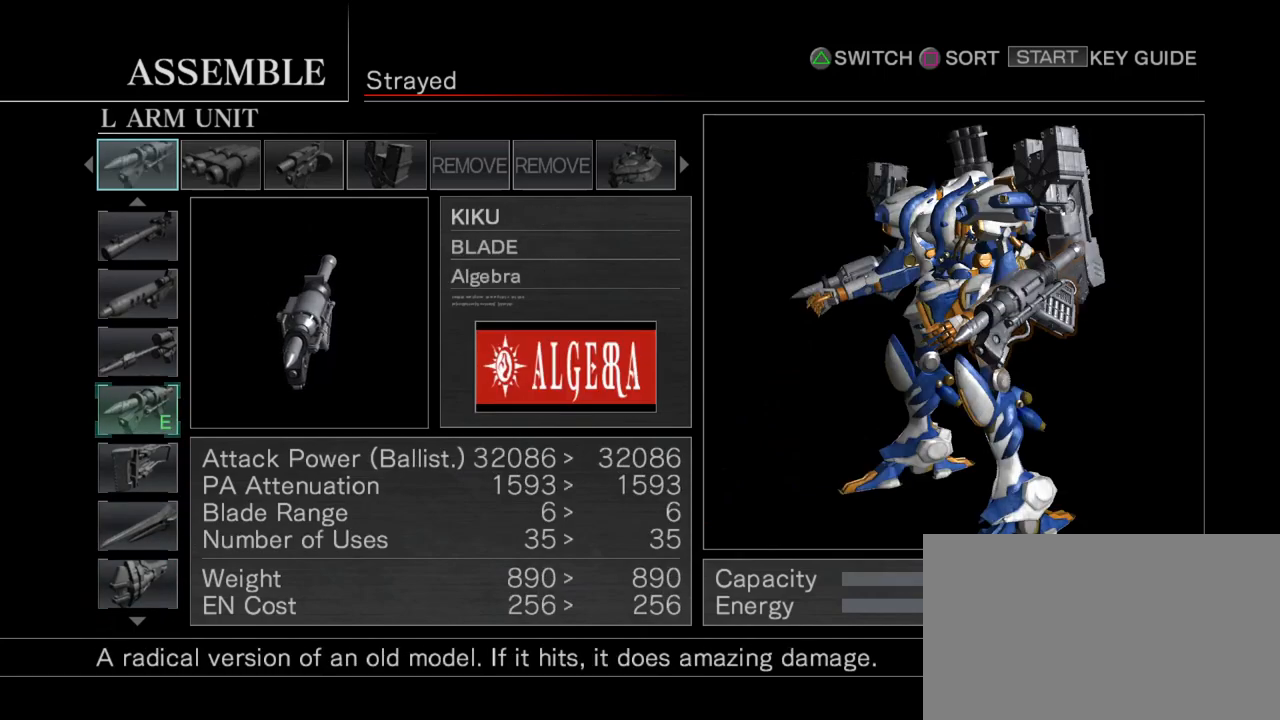
Gameplay with a controller (arcade stick); each line is a JSON object with the inputs held at the frame after it. "events" lists button and stick changes between this image and that frame as [ms after this image, input, new state], when the widget could be followed in between. Not read: L3 R3.
{"buttons": [], "left_stick": "center", "events": []}
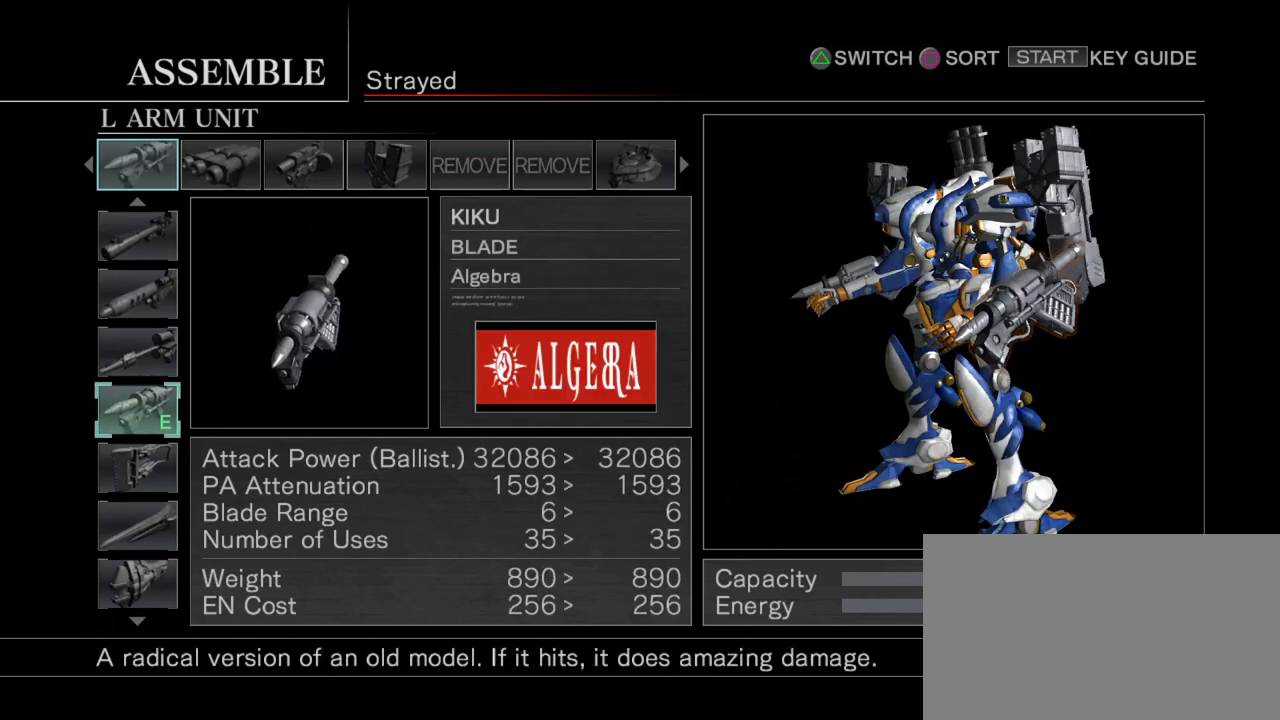
{"buttons": ["CROSS"], "left_stick": "up", "events": [[350, "CROSS", "down"], [350, "left_stick", "up"], [400, "SQUARE", "down"], [450, "SQUARE", "up"]]}
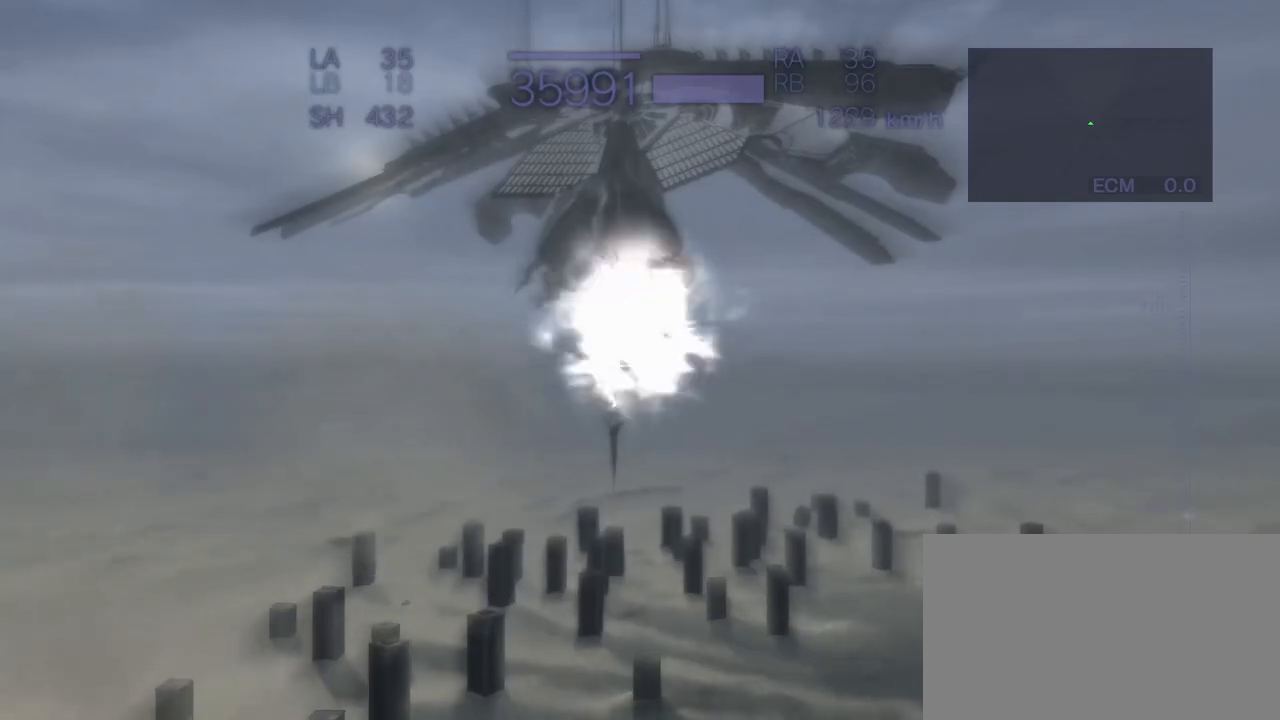
{"buttons": ["CROSS"], "left_stick": "up", "events": []}
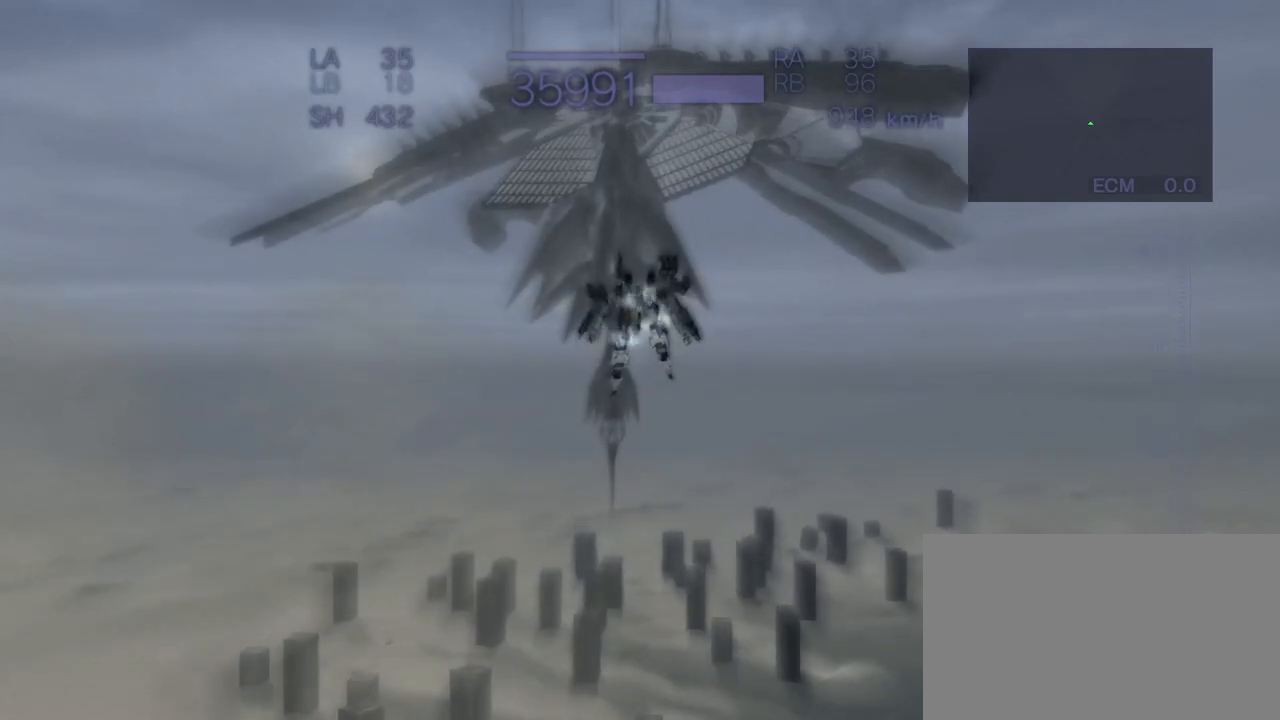
{"buttons": ["CROSS"], "left_stick": "up", "events": [[100, "left_stick", "center"], [433, "left_stick", "up"]]}
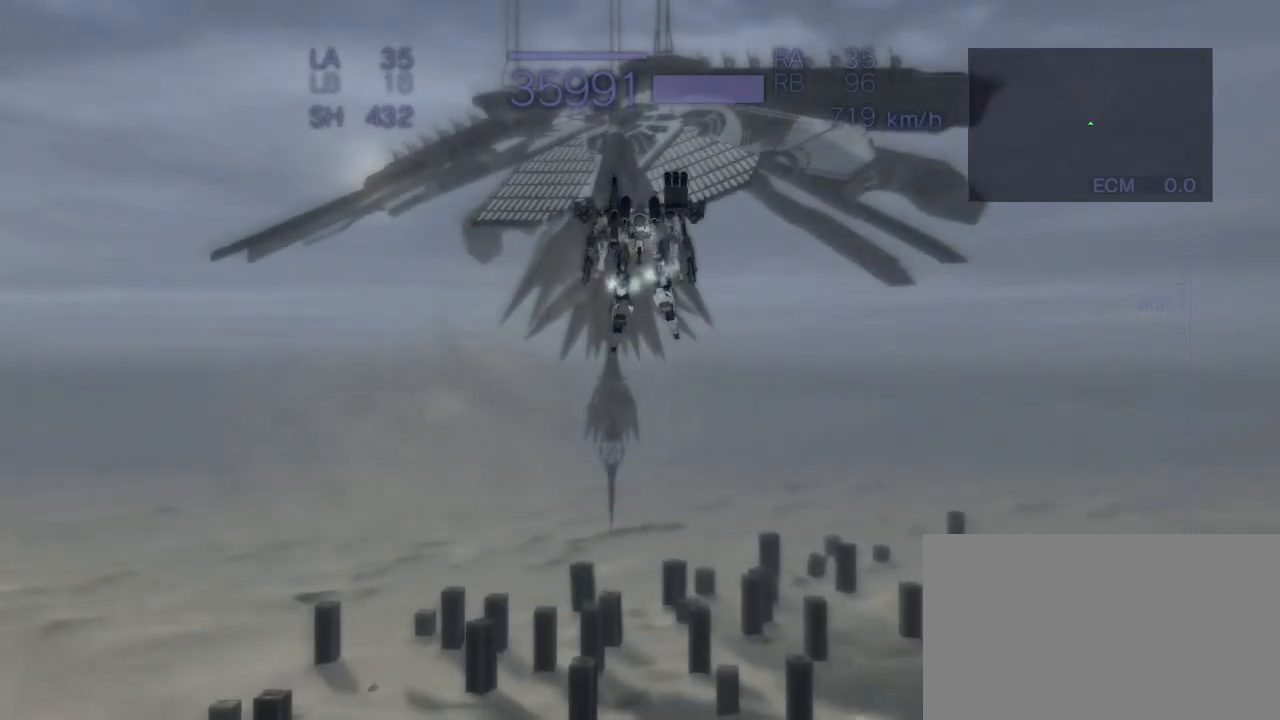
{"buttons": ["CROSS"], "left_stick": "up", "events": [[333, "SQUARE", "down"], [433, "SQUARE", "up"]]}
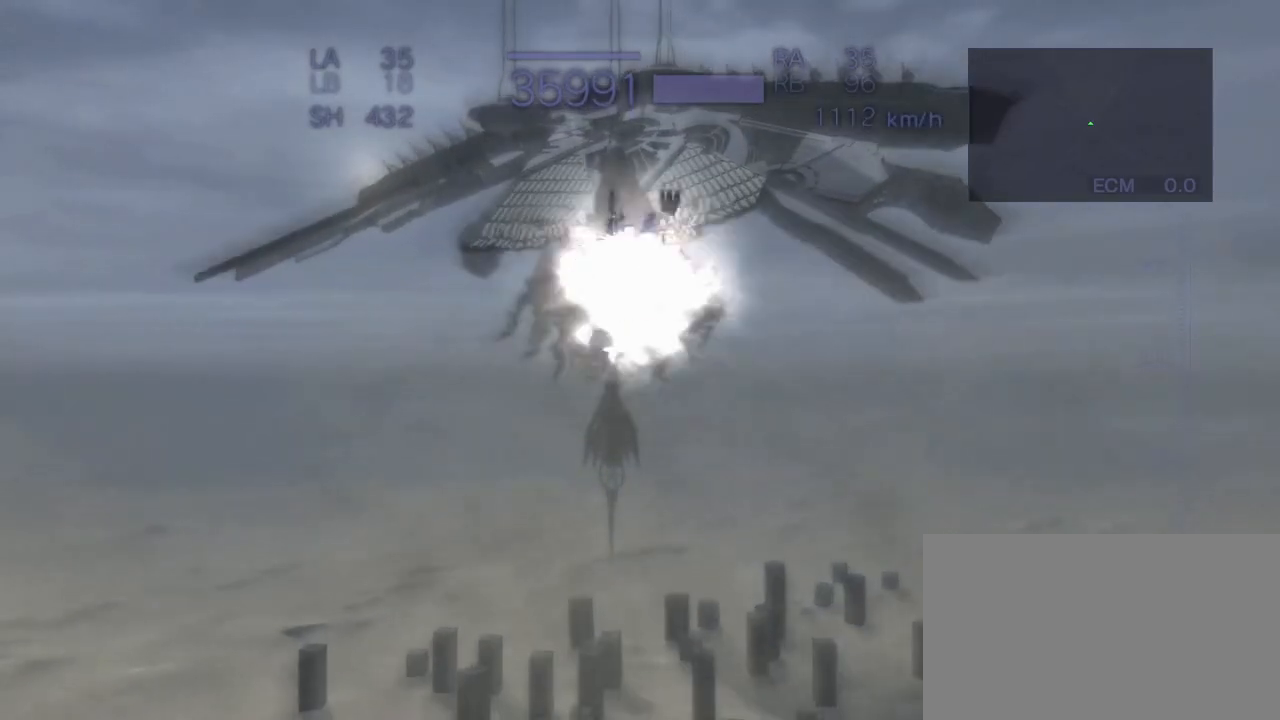
{"buttons": ["CROSS"], "left_stick": "up", "events": [[200, "CROSS", "up"], [483, "CROSS", "down"]]}
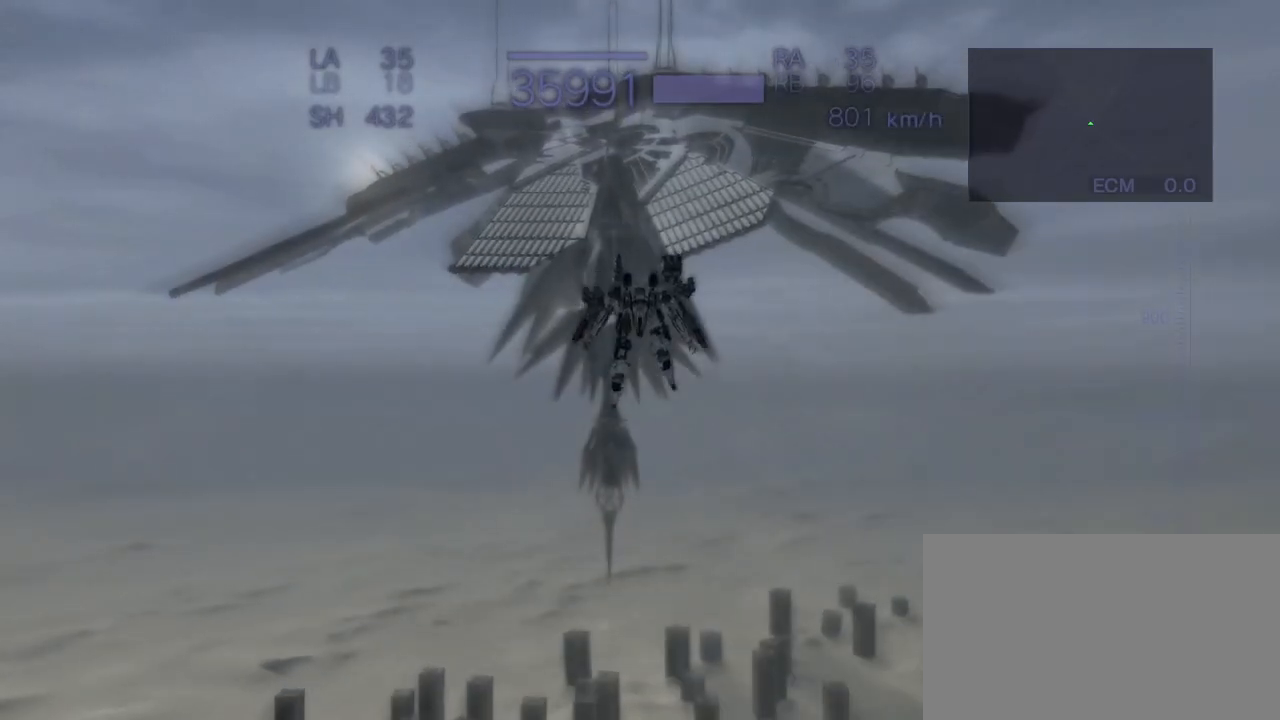
{"buttons": ["CROSS"], "left_stick": "up", "events": [[150, "SQUARE", "down"], [250, "SQUARE", "up"]]}
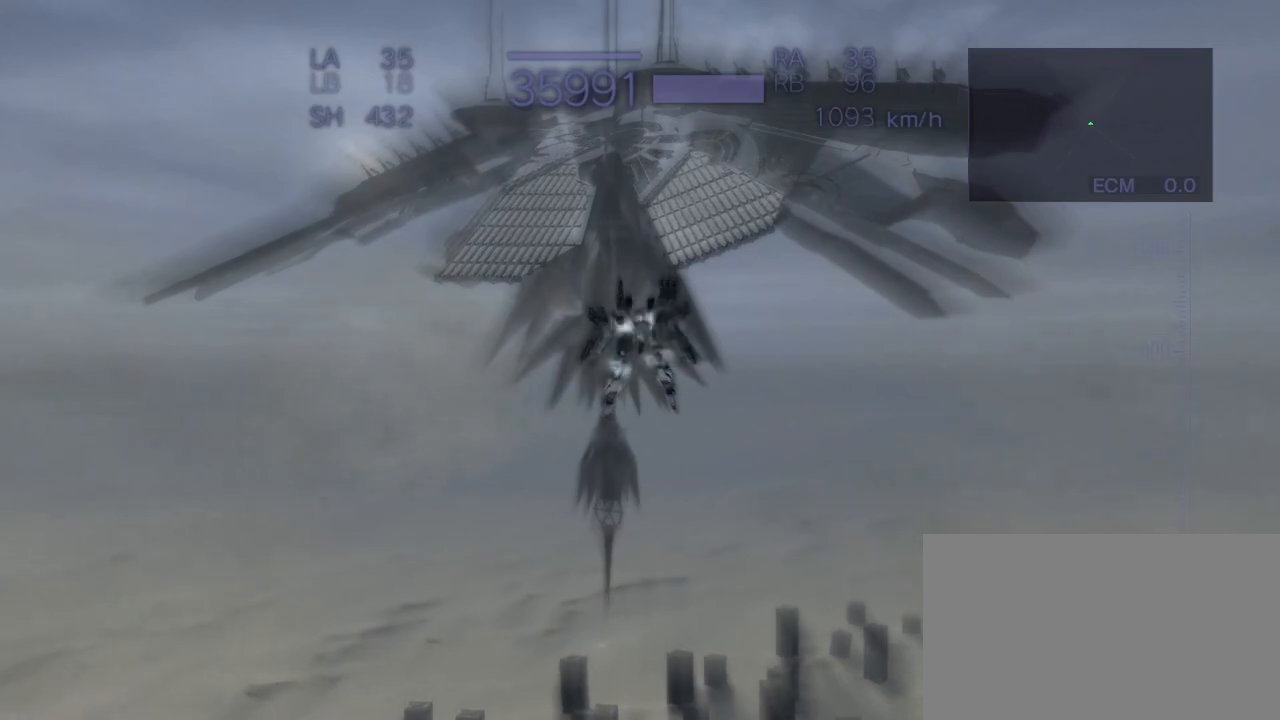
{"buttons": ["CROSS"], "left_stick": "up", "events": [[300, "SQUARE", "down"], [383, "SQUARE", "up"]]}
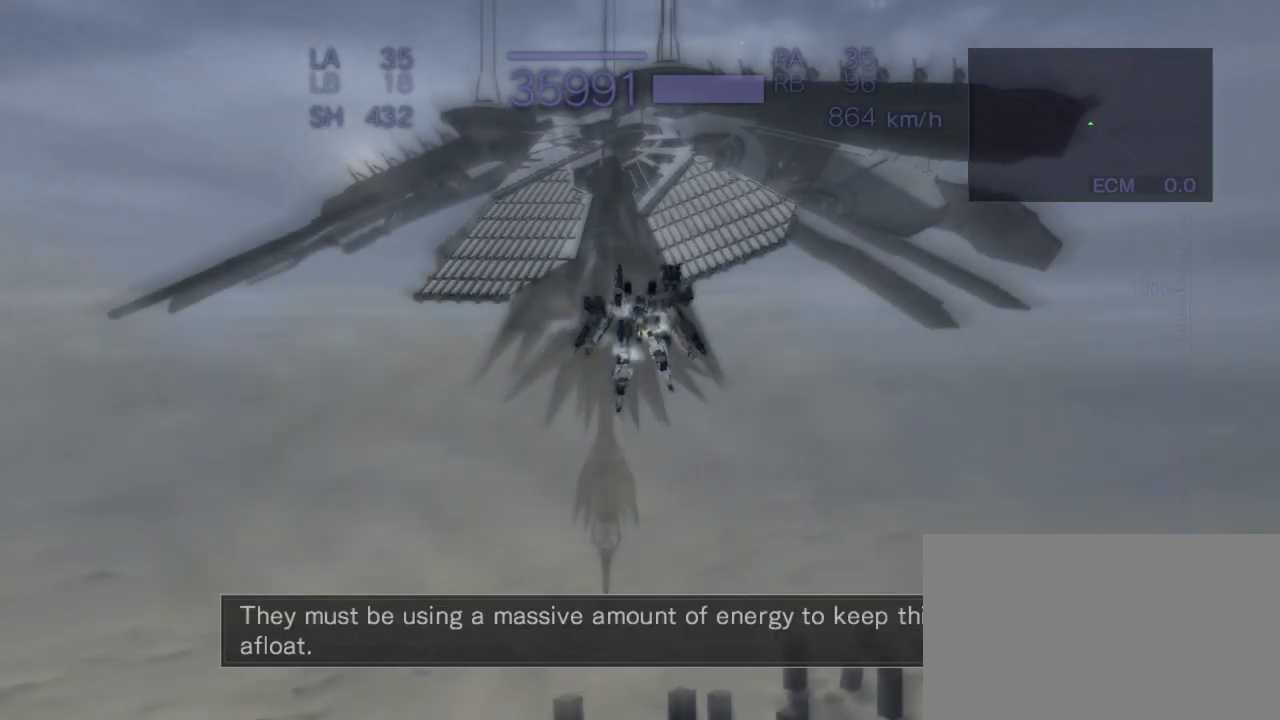
{"buttons": ["CROSS"], "left_stick": "up", "events": [[250, "SQUARE", "down"], [333, "SQUARE", "up"]]}
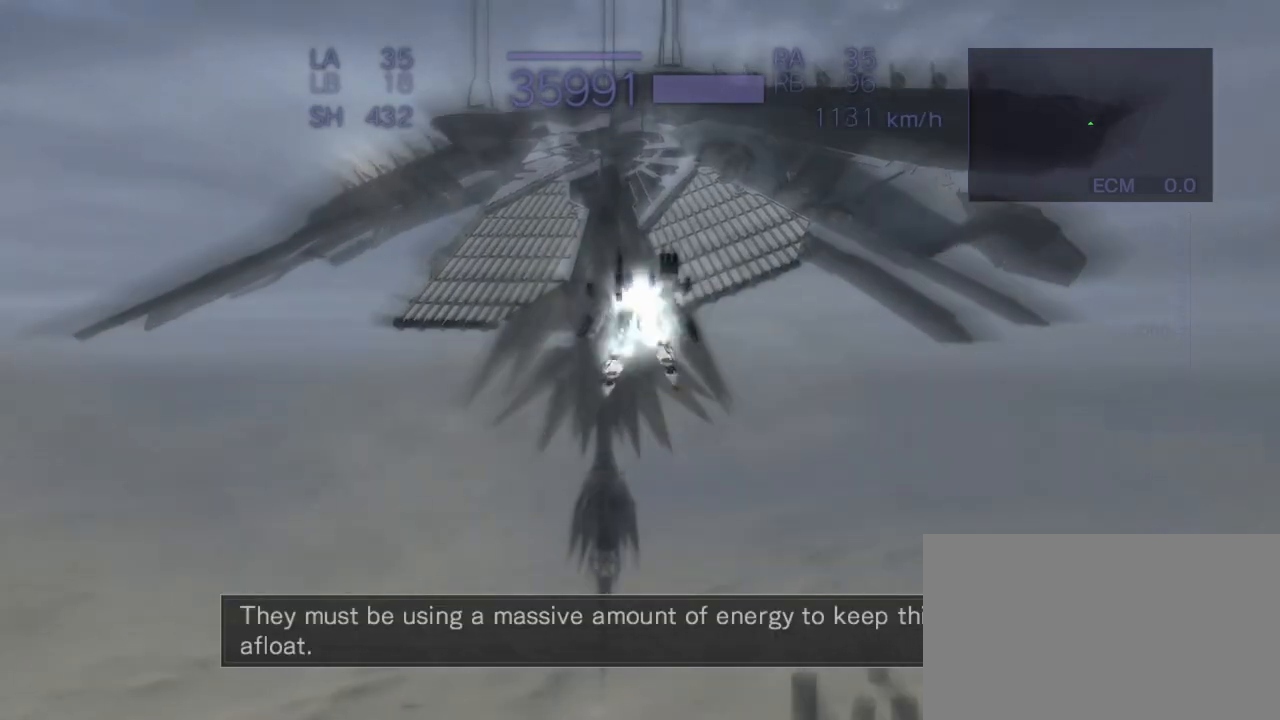
{"buttons": ["CROSS"], "left_stick": "up", "events": []}
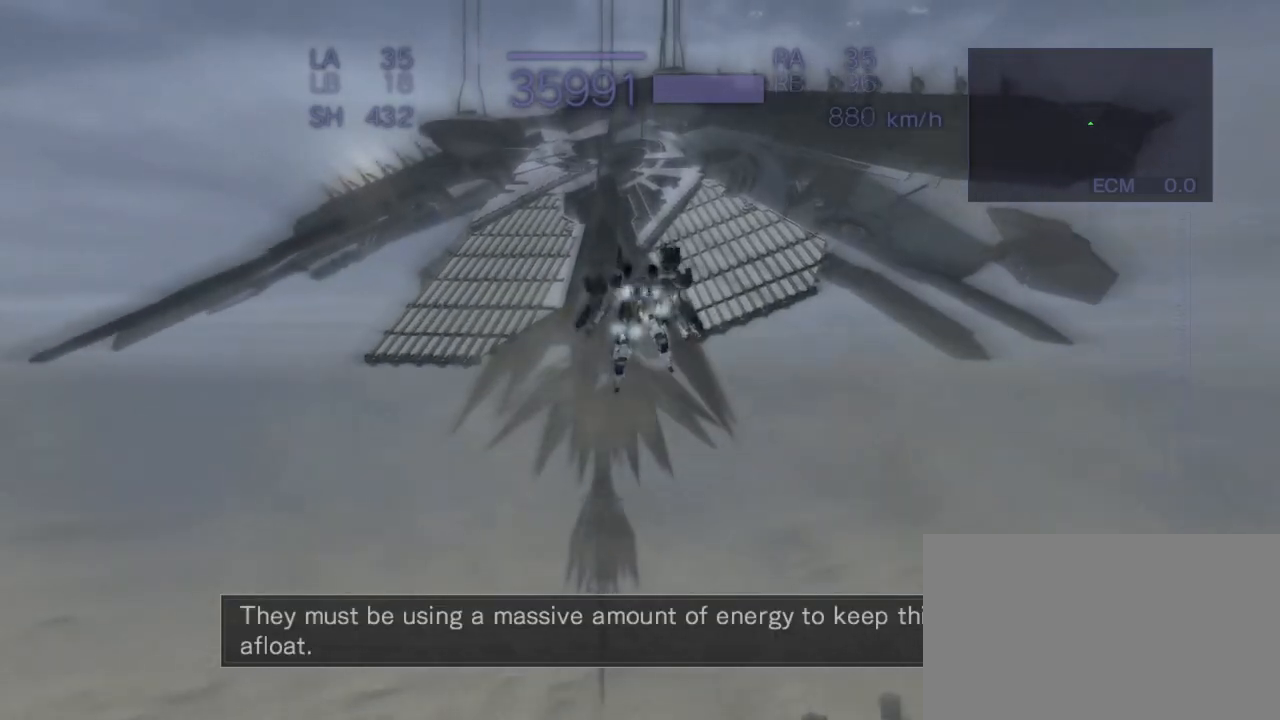
{"buttons": ["CROSS"], "left_stick": "up", "events": []}
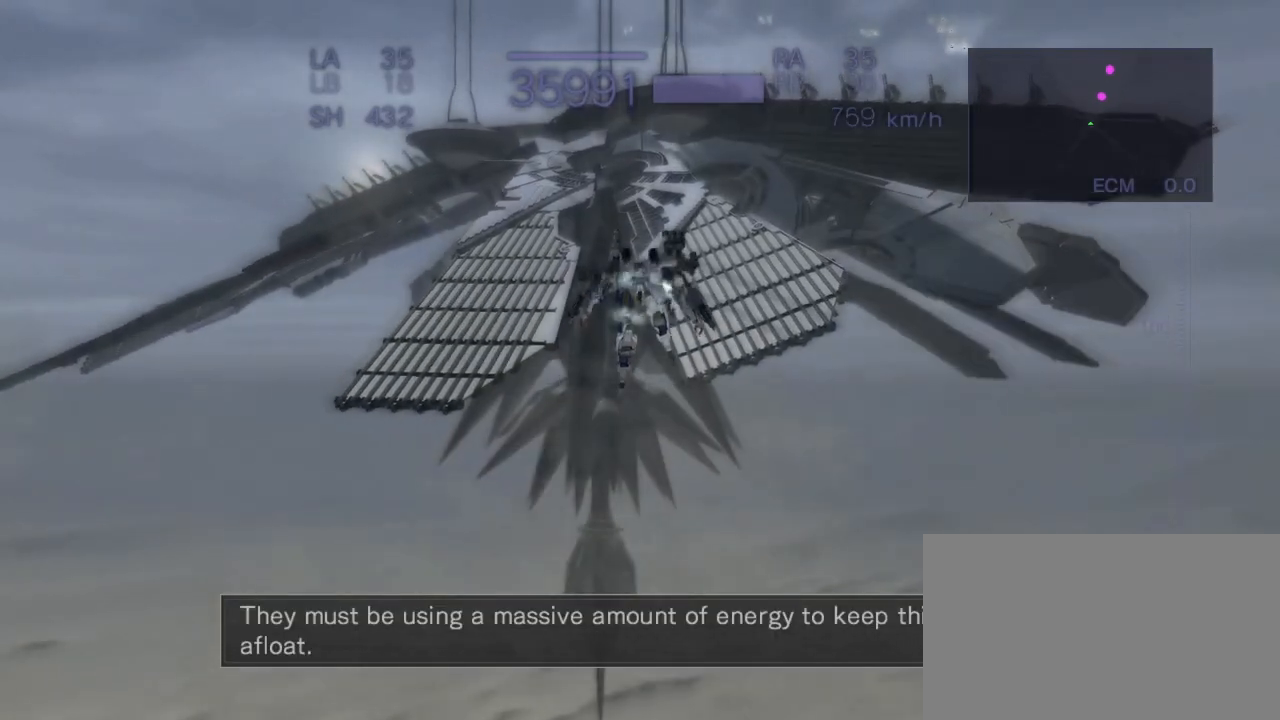
{"buttons": ["CROSS", "TRIANGLE"], "left_stick": "up", "events": [[50, "L1", "down"], [183, "L1", "up"], [500, "TRIANGLE", "down"]]}
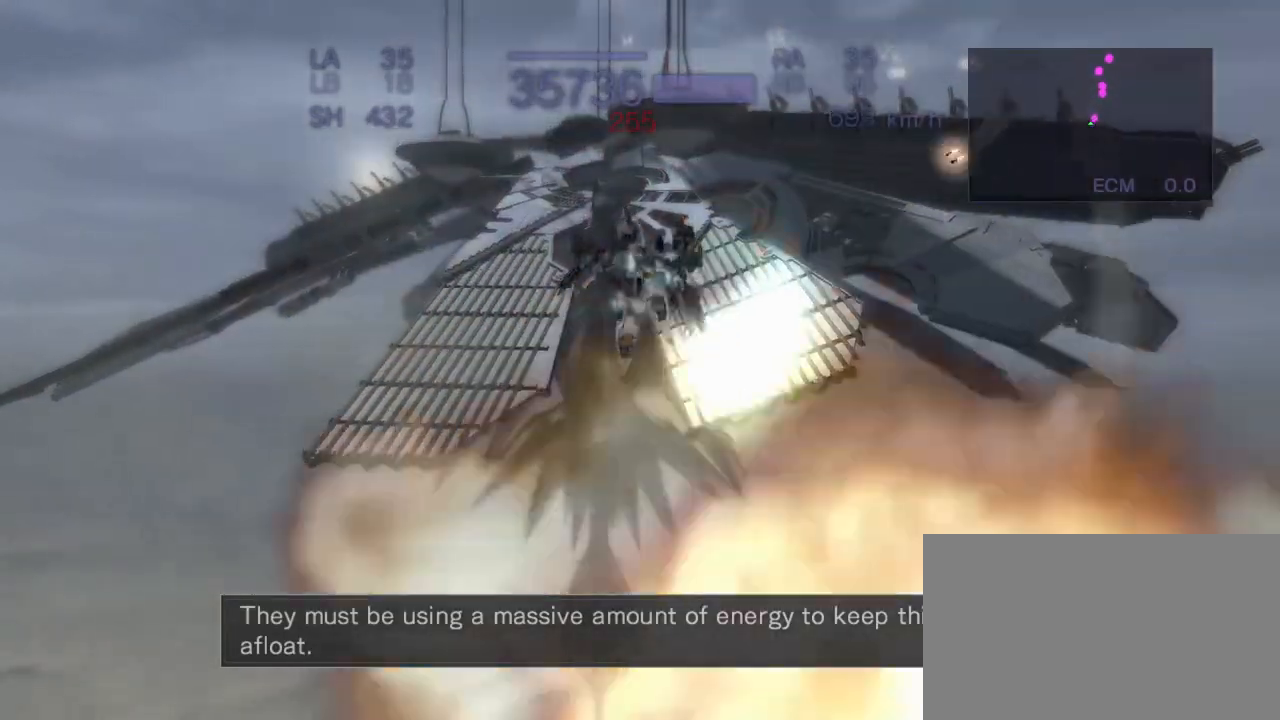
{"buttons": ["CROSS"], "left_stick": "up-left", "events": [[150, "TRIANGLE", "up"], [383, "left_stick", "up-left"]]}
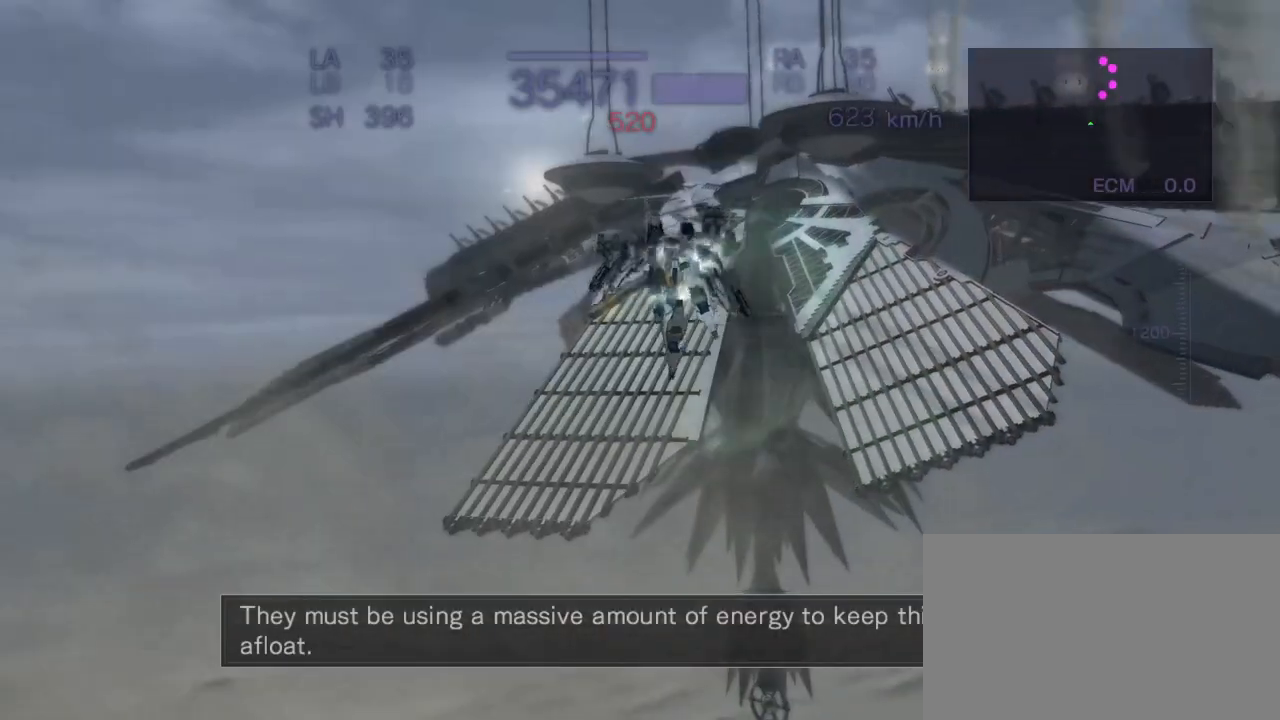
{"buttons": ["CROSS"], "left_stick": "up", "events": [[183, "left_stick", "up"], [317, "TRIANGLE", "down"], [433, "TRIANGLE", "up"]]}
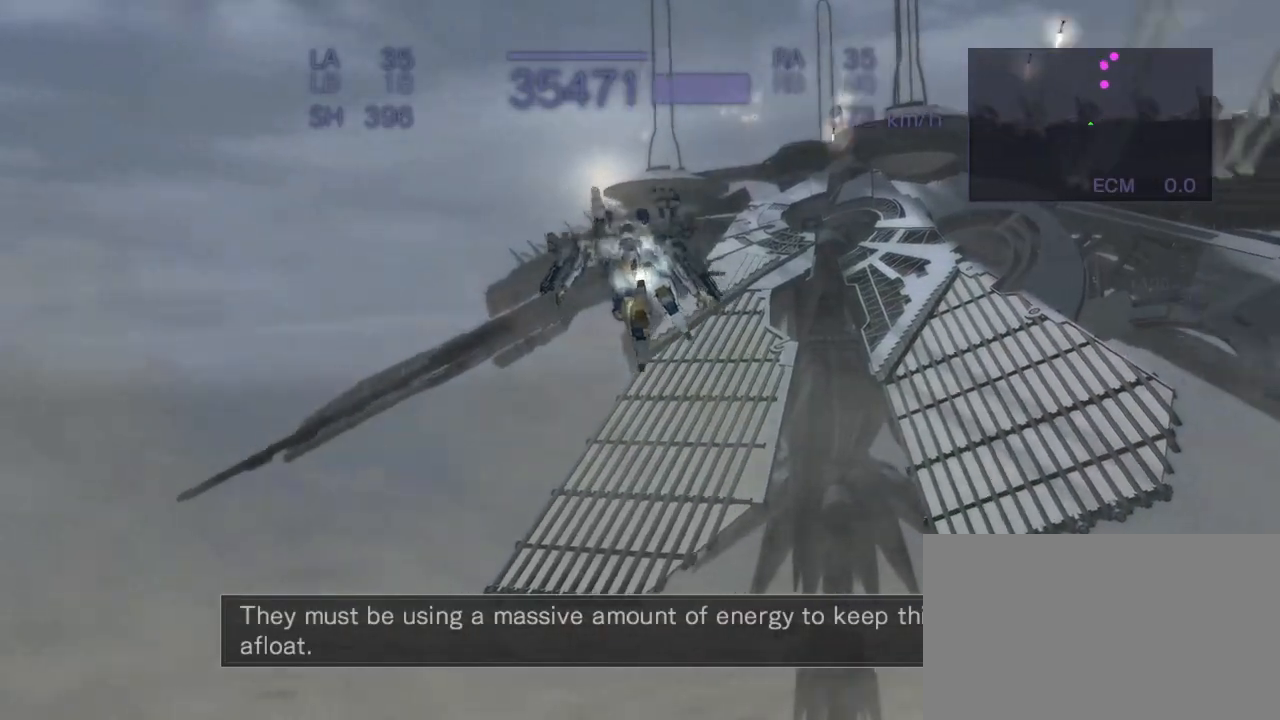
{"buttons": ["CROSS", "SQUARE"], "left_stick": "up", "events": [[67, "CROSS", "up"], [233, "CROSS", "down"], [383, "SQUARE", "down"]]}
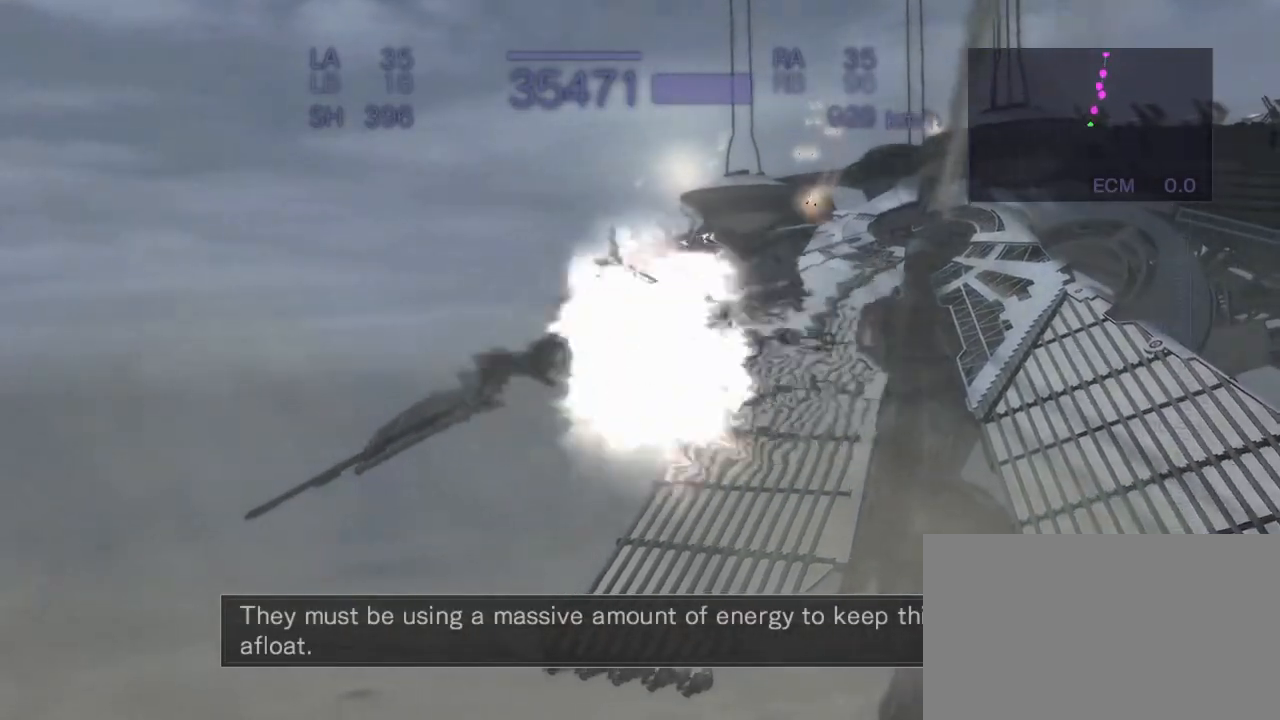
{"buttons": ["CROSS"], "left_stick": "up", "events": [[17, "SQUARE", "up"]]}
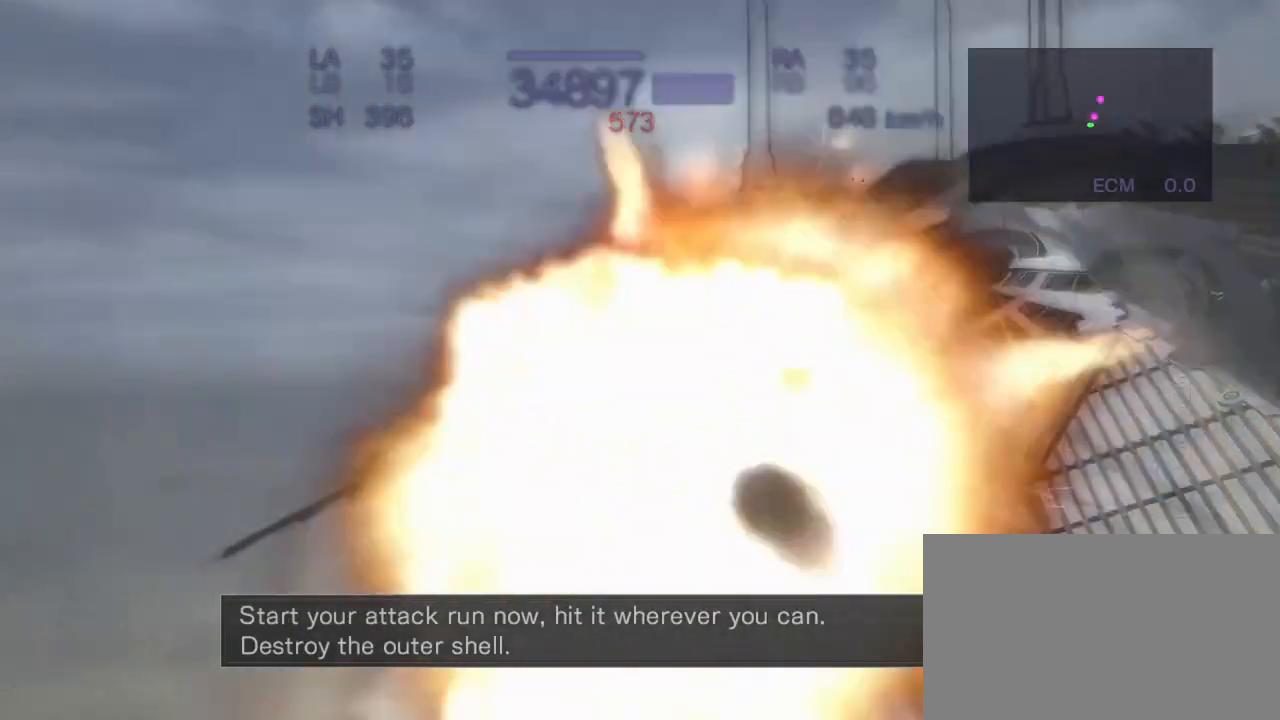
{"buttons": ["CROSS"], "left_stick": "up", "events": [[100, "R1", "down"], [267, "R1", "up"]]}
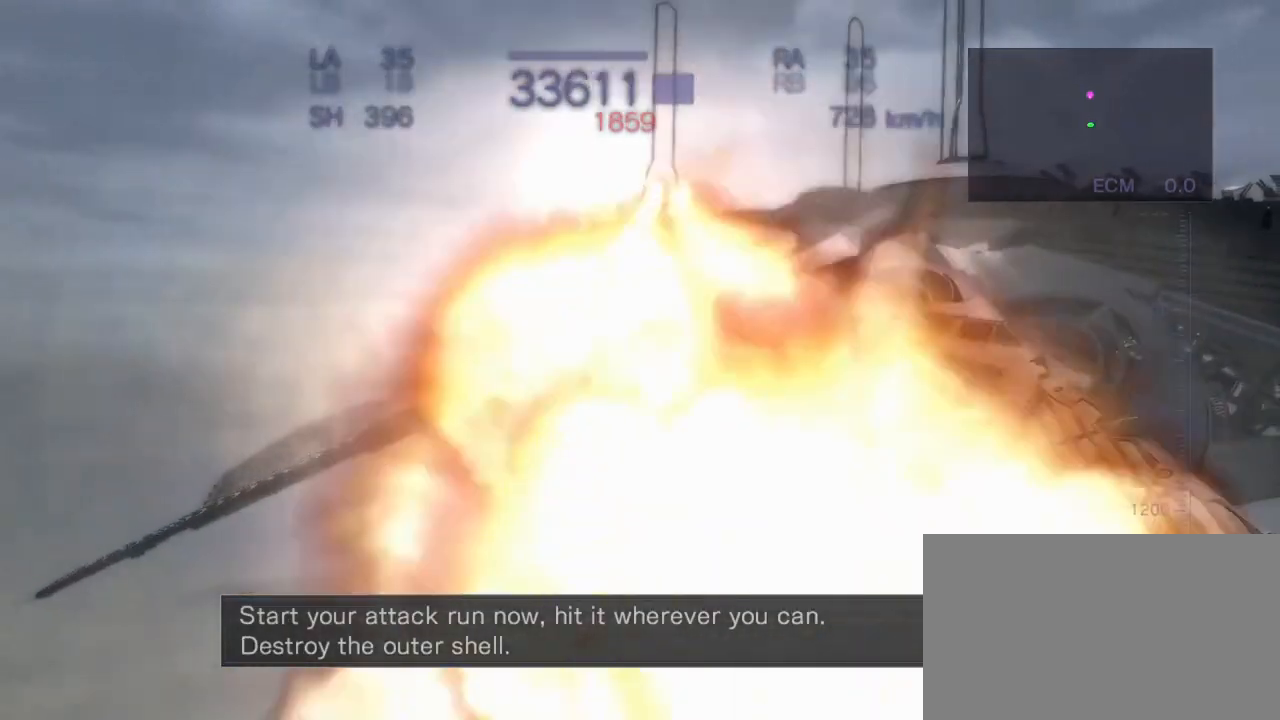
{"buttons": [], "left_stick": "up", "events": [[67, "SQUARE", "down"], [167, "SQUARE", "up"], [400, "CROSS", "up"]]}
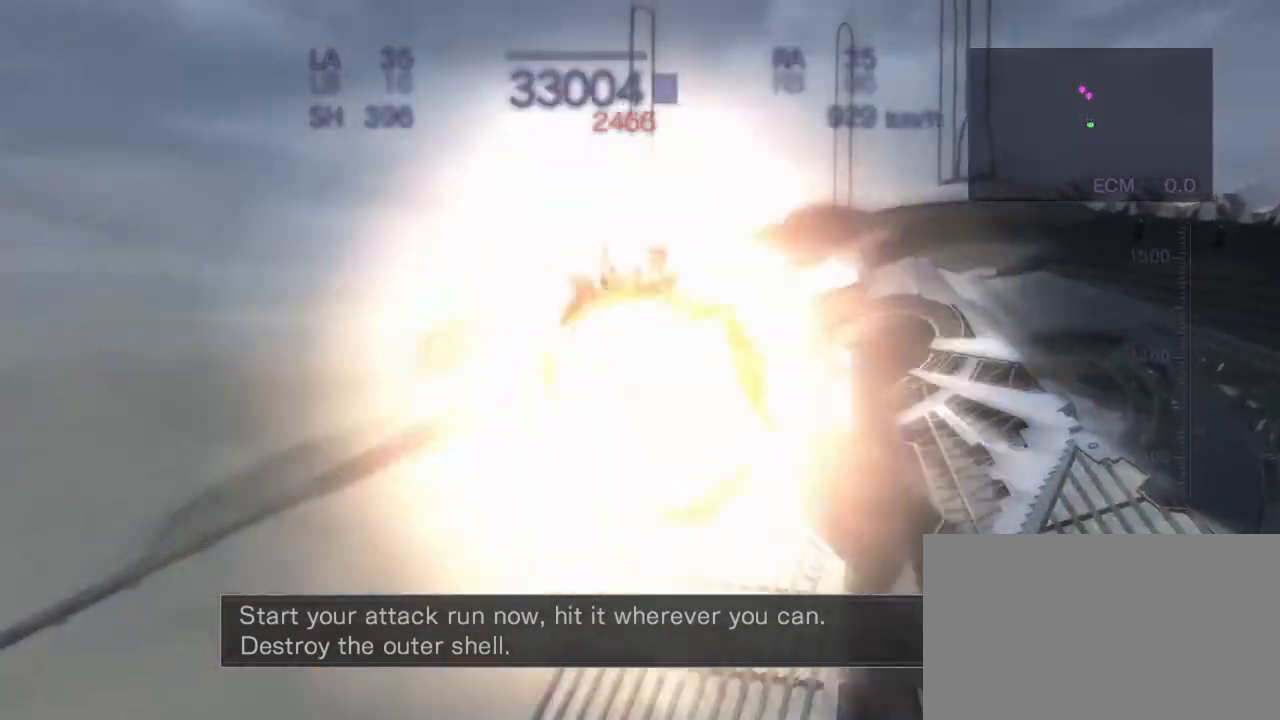
{"buttons": ["CROSS", "SQUARE"], "left_stick": "up", "events": [[33, "R1", "down"], [333, "R1", "up"], [367, "CROSS", "down"], [483, "SQUARE", "down"]]}
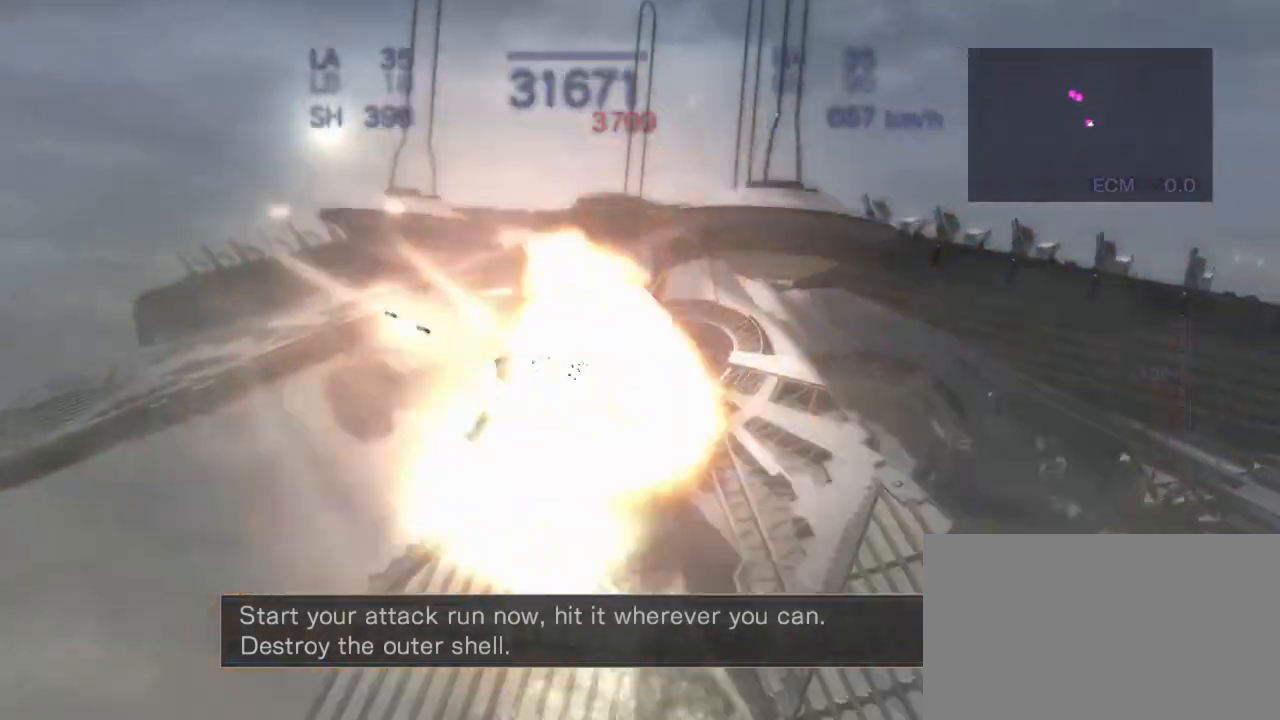
{"buttons": ["CROSS"], "left_stick": "up", "events": [[100, "SQUARE", "up"]]}
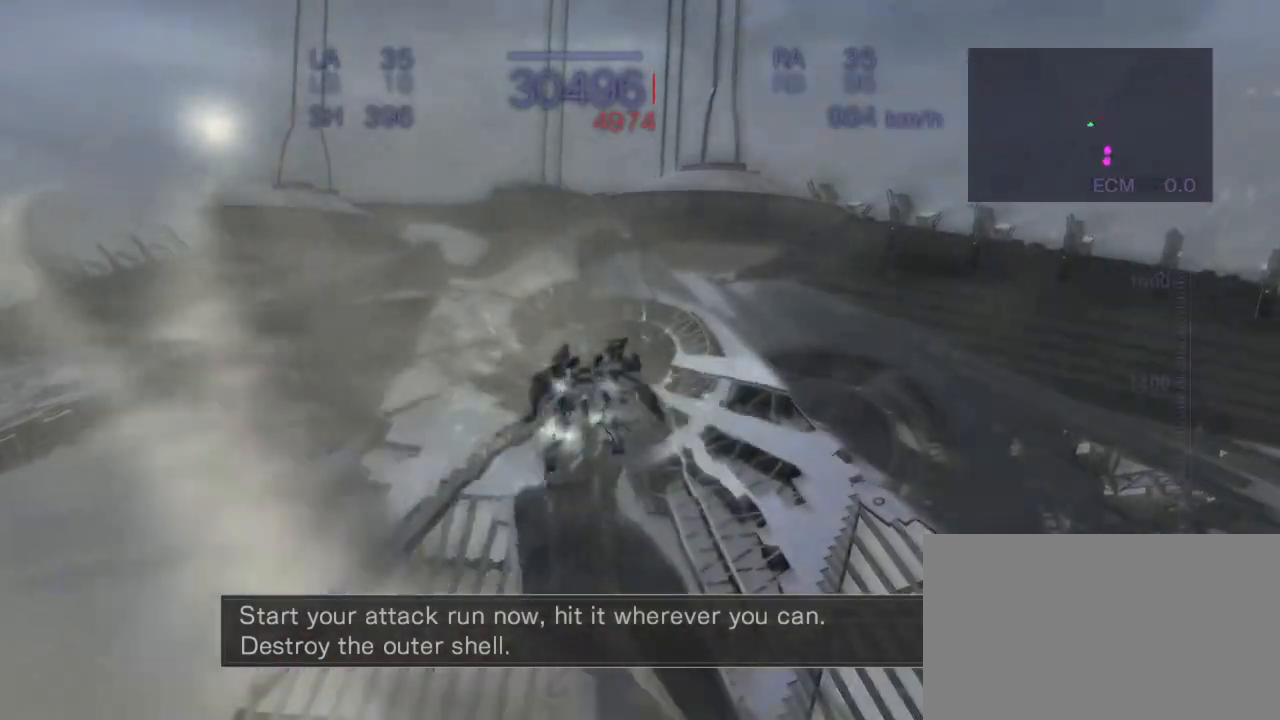
{"buttons": ["CROSS"], "left_stick": "up", "events": [[183, "SQUARE", "down"], [283, "SQUARE", "up"]]}
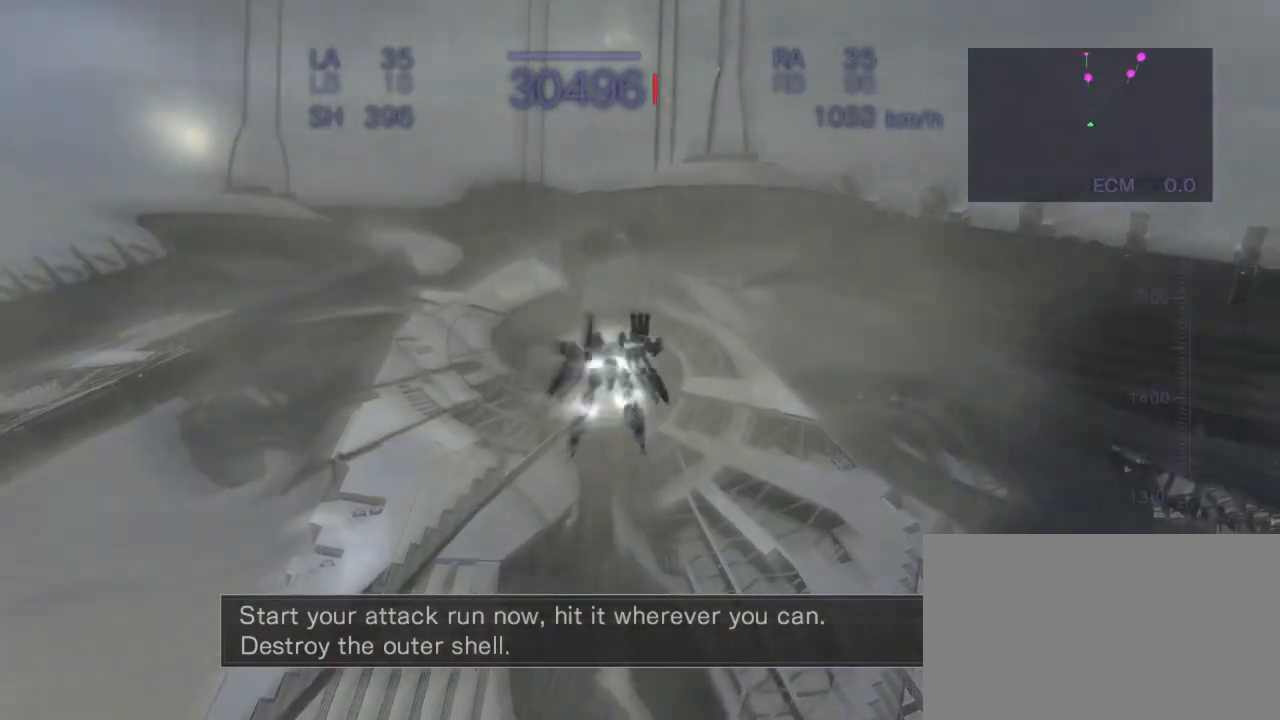
{"buttons": [], "left_stick": "up", "events": [[183, "CROSS", "up"]]}
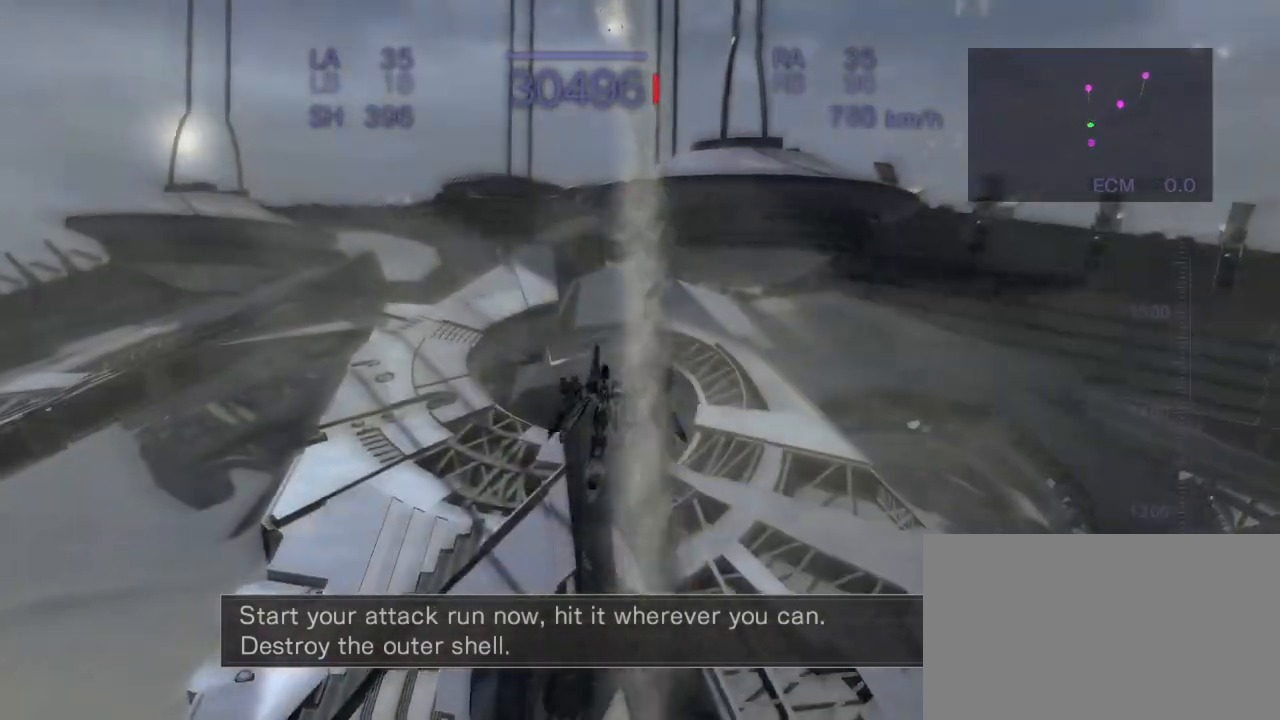
{"buttons": ["CROSS"], "left_stick": "up", "events": [[83, "CROSS", "down"], [167, "SQUARE", "down"], [300, "SQUARE", "up"]]}
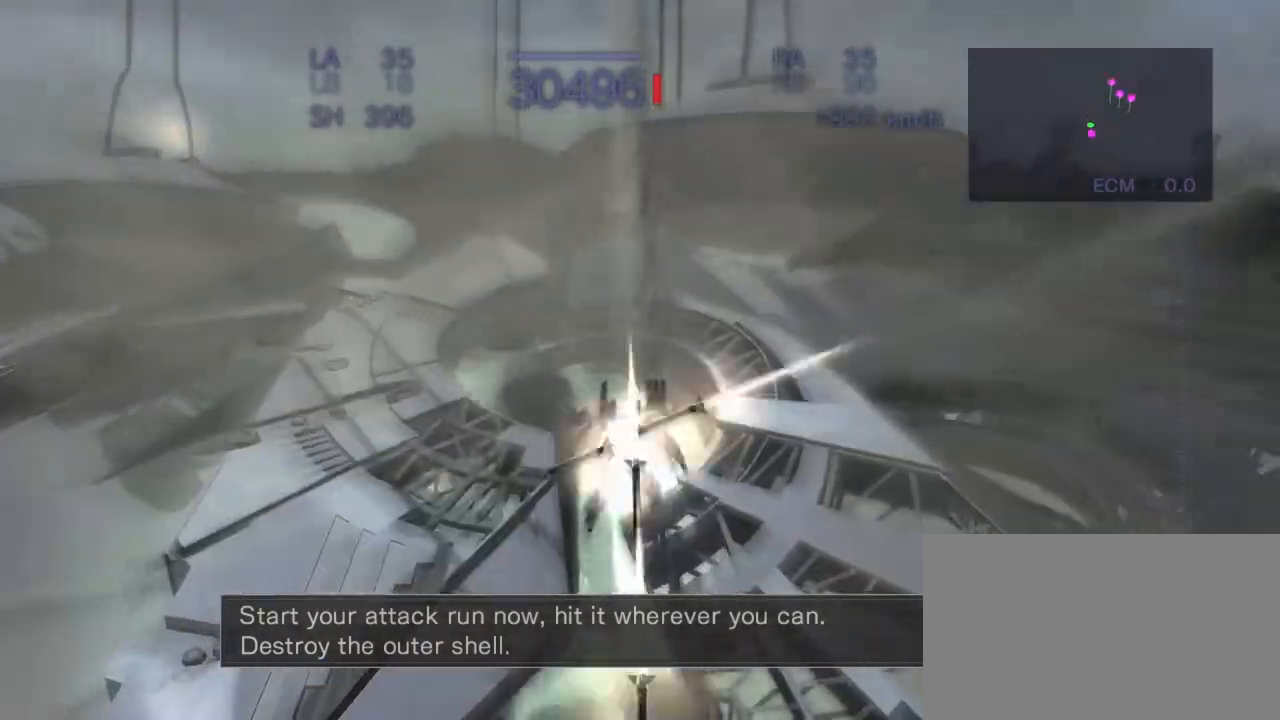
{"buttons": ["CROSS", "TRIANGLE"], "left_stick": "up", "events": [[383, "TRIANGLE", "down"]]}
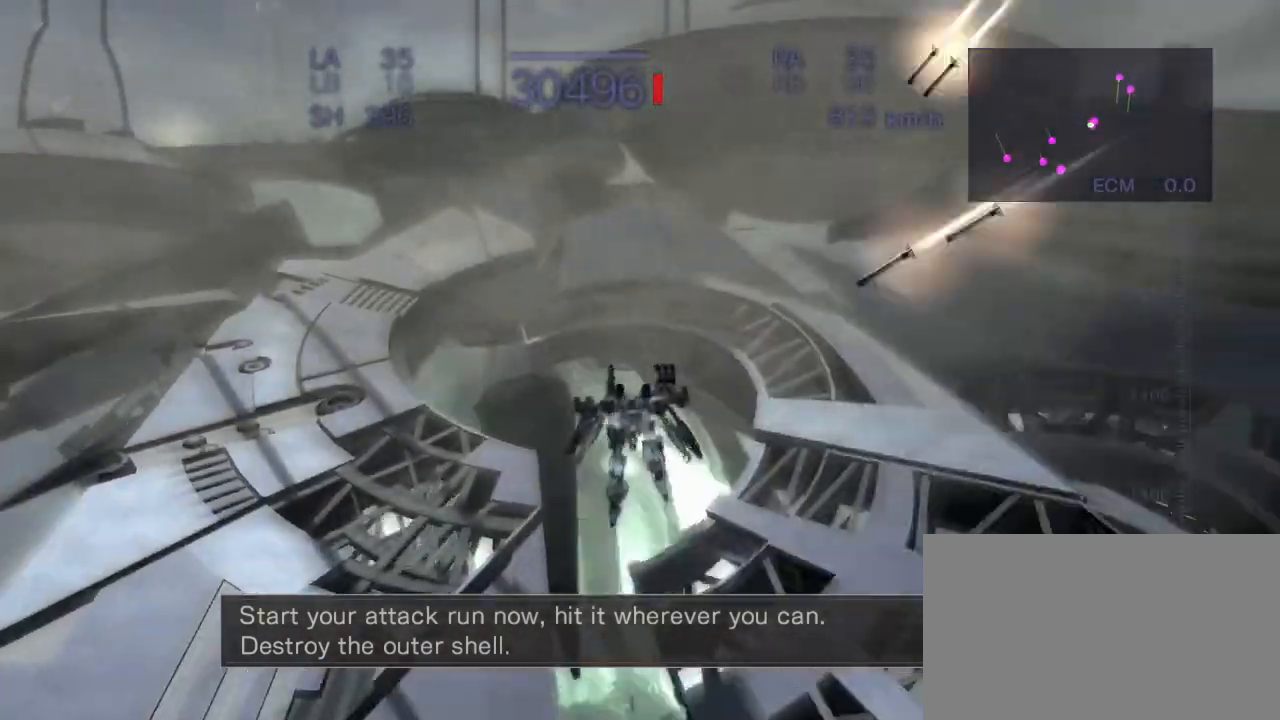
{"buttons": ["CROSS", "SQUARE"], "left_stick": "up", "events": [[17, "TRIANGLE", "up"], [50, "CROSS", "up"], [233, "CROSS", "down"], [267, "CROSS", "up"], [417, "SQUARE", "down"], [450, "CROSS", "down"]]}
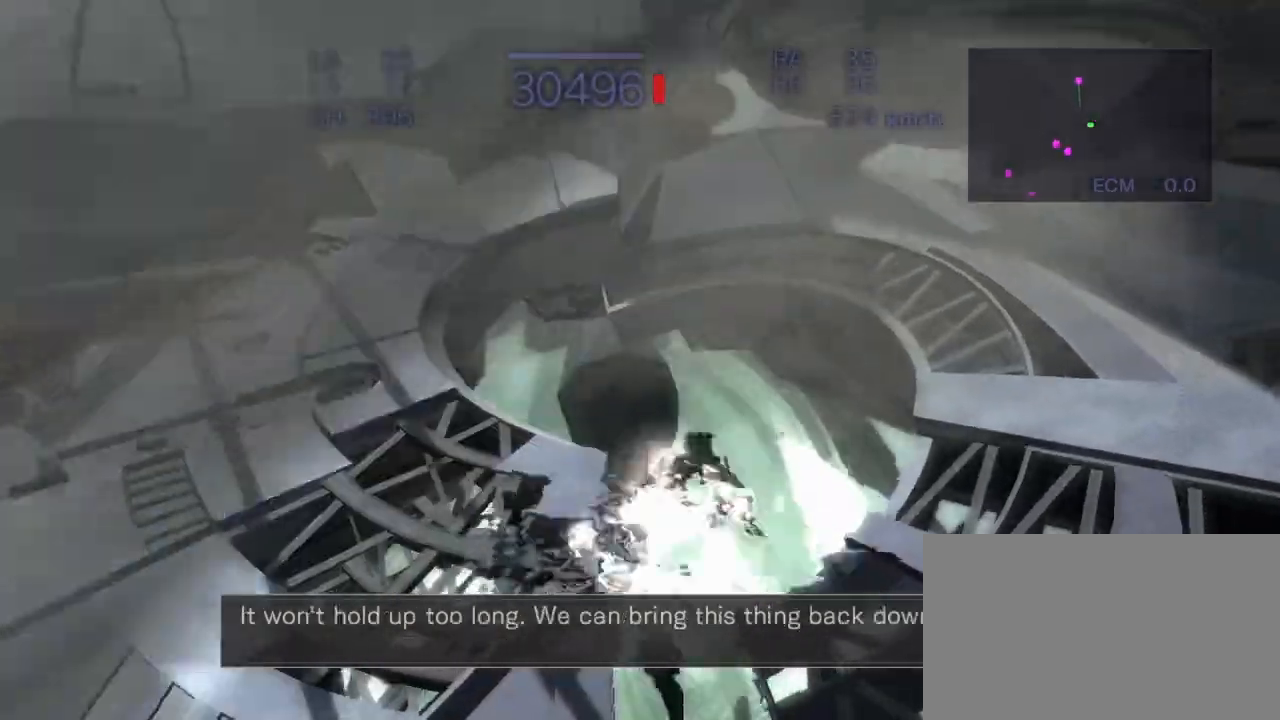
{"buttons": ["CROSS"], "left_stick": "up", "events": [[150, "SQUARE", "up"]]}
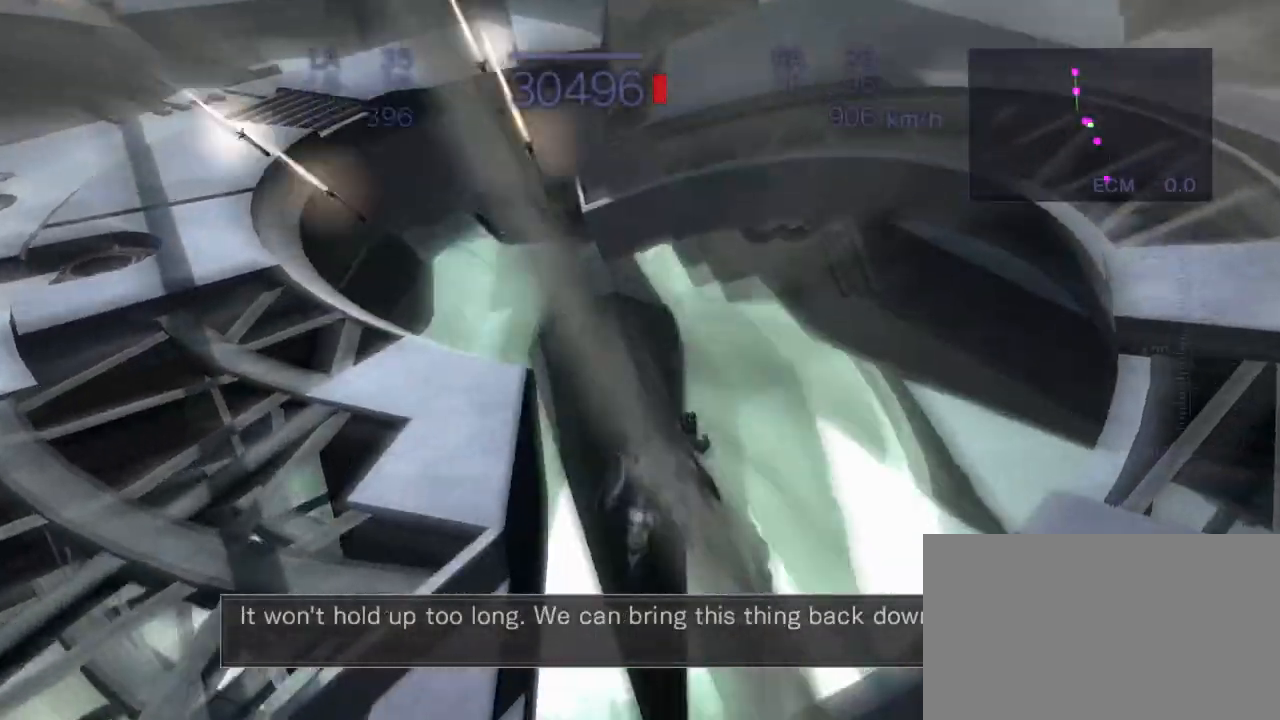
{"buttons": ["CROSS"], "left_stick": "up", "events": [[200, "left_stick", "right"], [433, "left_stick", "up"]]}
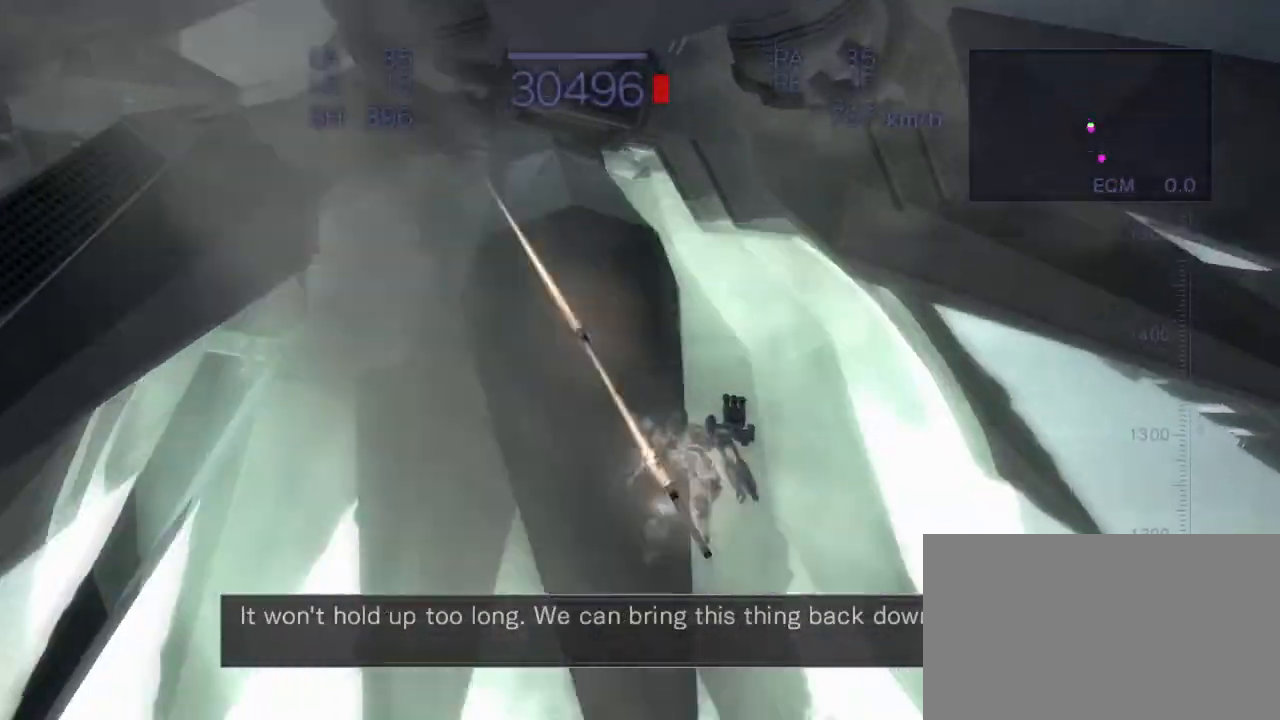
{"buttons": ["CROSS", "SQUARE"], "left_stick": "up", "events": [[433, "SQUARE", "down"]]}
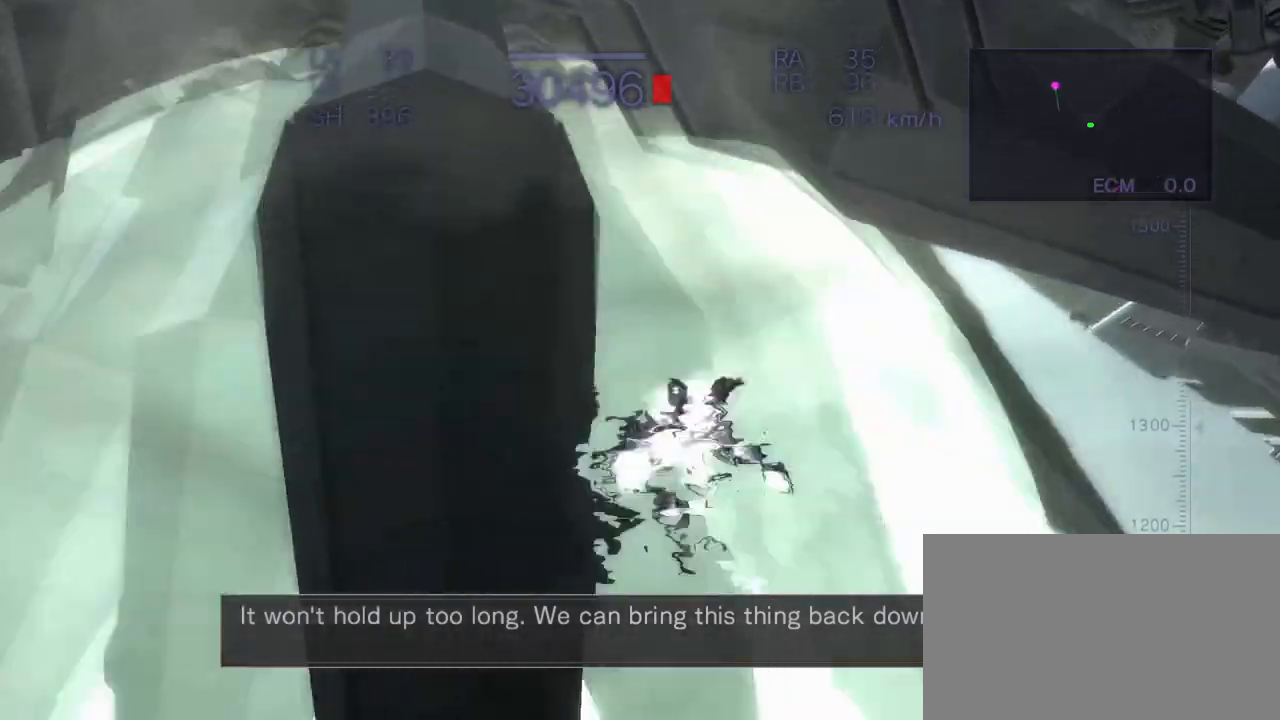
{"buttons": ["CROSS"], "left_stick": "up", "events": [[150, "SQUARE", "up"]]}